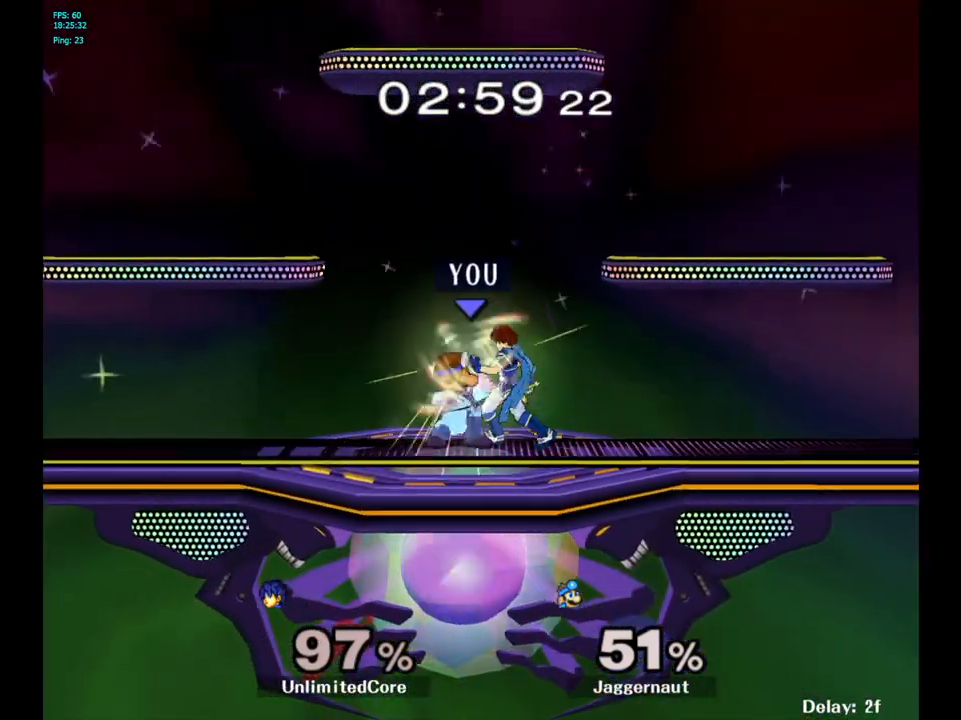
Gameplay with a controller (Nintendo layout); each line is a JSON object with the inputs held at the frame after it. "events" lists button and stick changes between this image and that frame as [ms after this image, input, new state], when the widget could be followed in between. Not read: L3 R3.
{"buttons": [], "left_stick": "left", "right_stick": "center", "events": [[67, "A", "up"], [300, "left_stick", "left"]]}
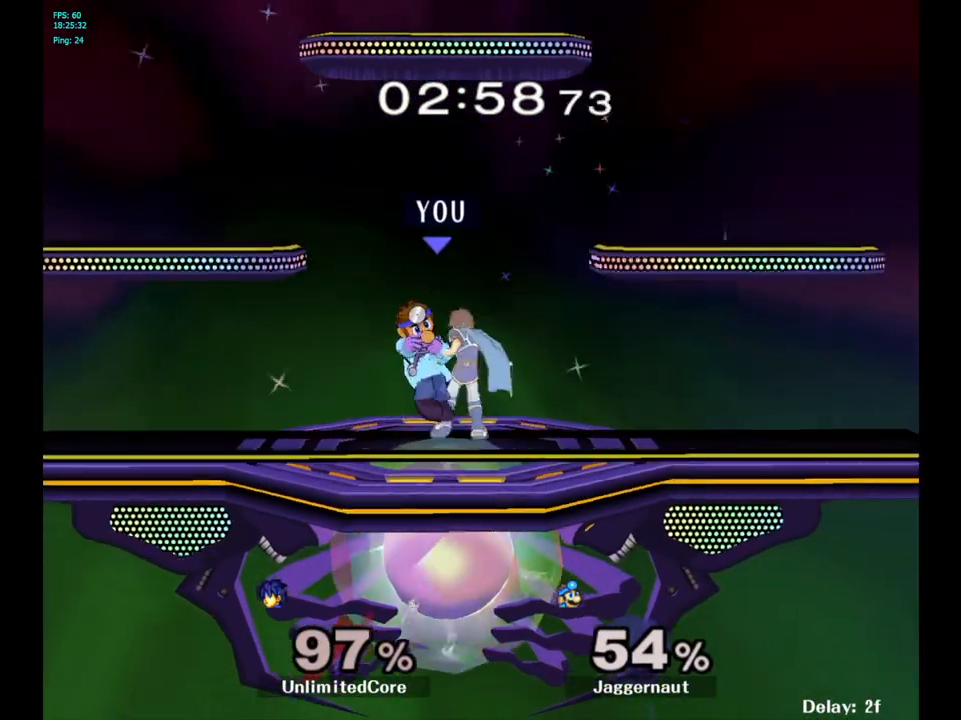
{"buttons": [], "left_stick": "left", "right_stick": "center", "events": []}
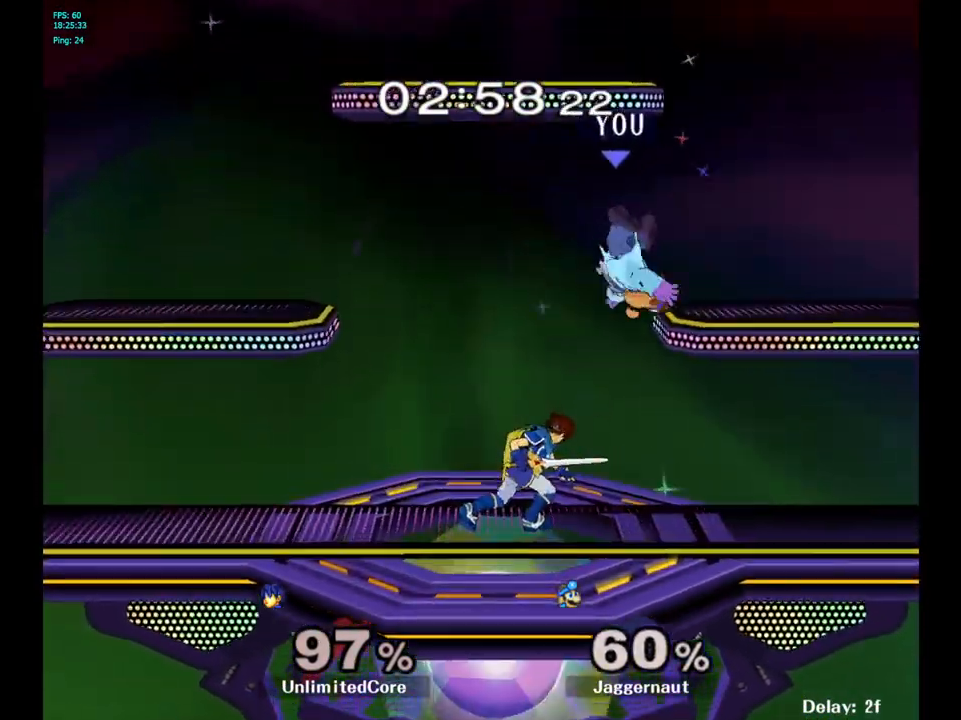
{"buttons": ["Y"], "left_stick": "up-left", "right_stick": "center", "events": [[33, "left_stick", "center"], [200, "Y", "down"], [250, "left_stick", "up"], [283, "Y", "up"], [350, "Y", "down"], [433, "left_stick", "up-left"]]}
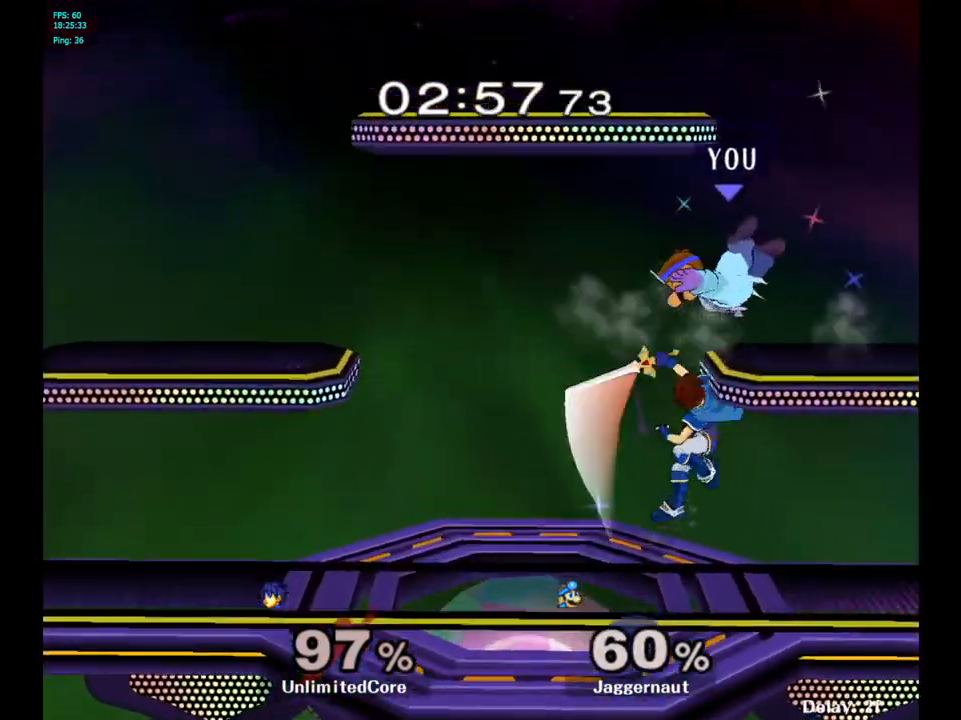
{"buttons": [], "left_stick": "center", "right_stick": "center", "events": [[17, "Y", "up"], [150, "left_stick", "right"], [467, "left_stick", "center"]]}
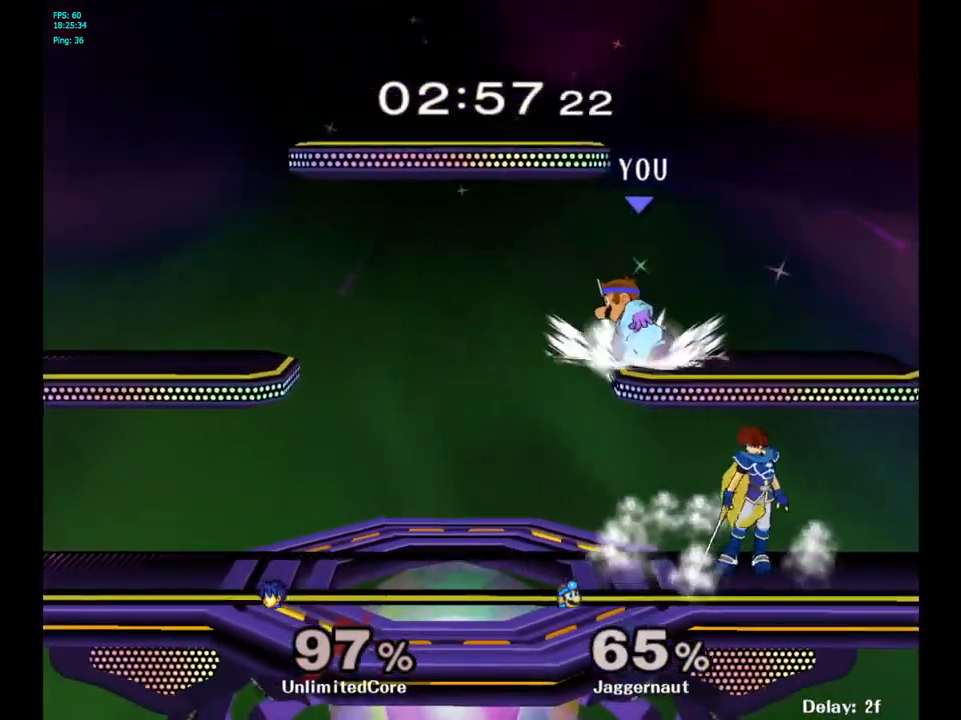
{"buttons": [], "left_stick": "center", "right_stick": "center", "events": [[33, "Y", "down"], [150, "left_stick", "up-left"], [250, "Y", "up"], [267, "left_stick", "left"], [467, "left_stick", "center"]]}
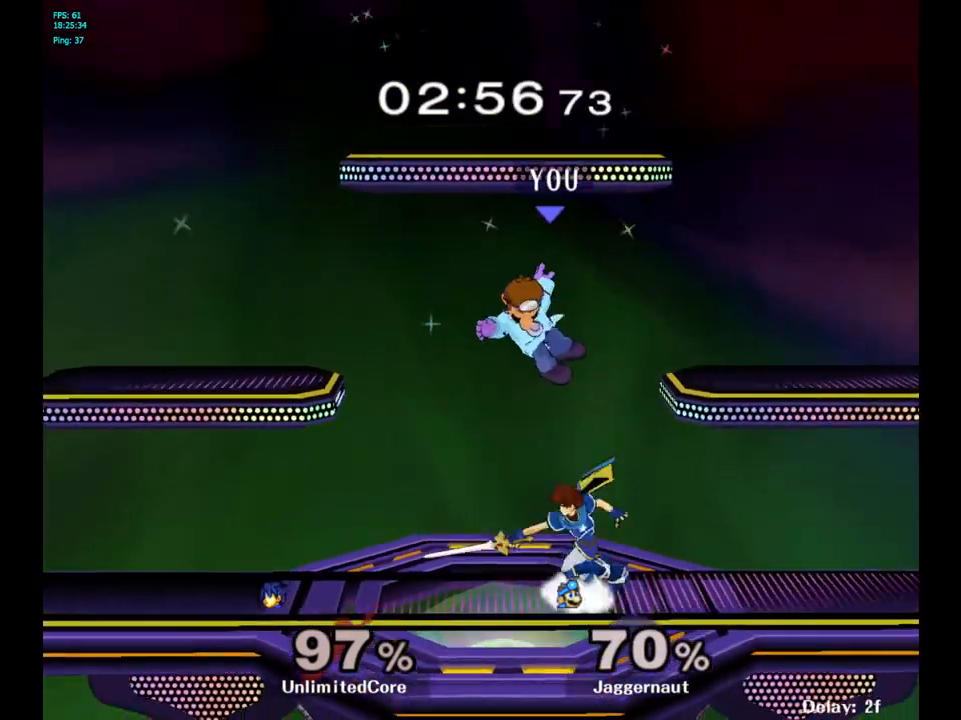
{"buttons": [], "left_stick": "center", "right_stick": "center", "events": [[150, "Y", "down"], [250, "Y", "up"], [267, "left_stick", "up-right"], [383, "left_stick", "up-left"], [467, "left_stick", "center"]]}
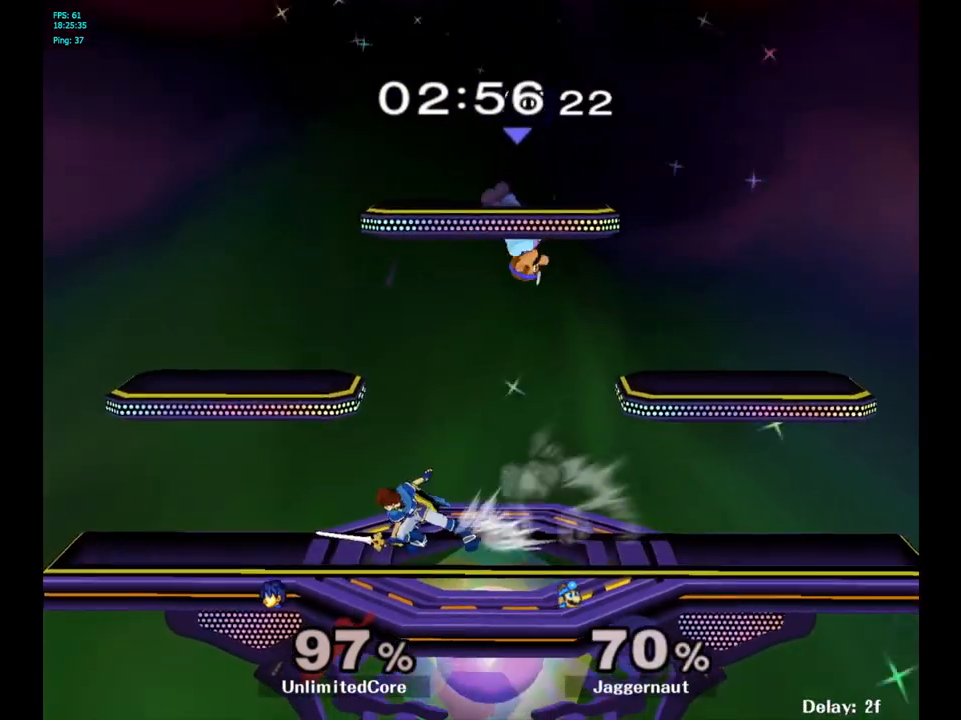
{"buttons": [], "left_stick": "left", "right_stick": "center", "events": [[100, "left_stick", "down"], [333, "right_stick", "left"], [417, "left_stick", "left"], [450, "right_stick", "center"]]}
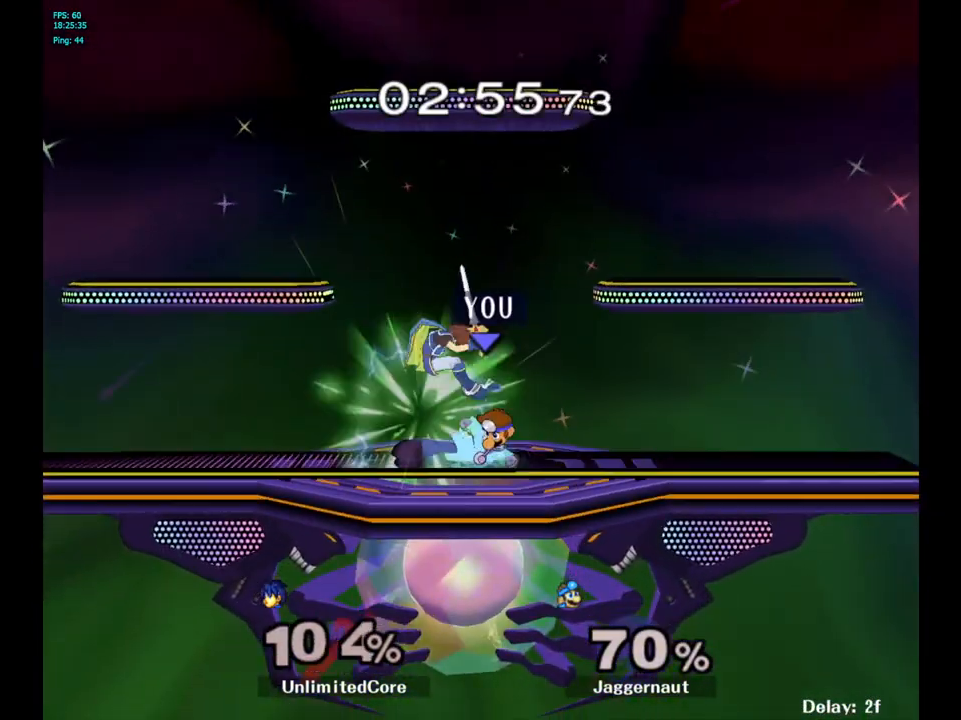
{"buttons": [], "left_stick": "left", "right_stick": "center", "events": [[50, "R1", "down"], [183, "R1", "up"]]}
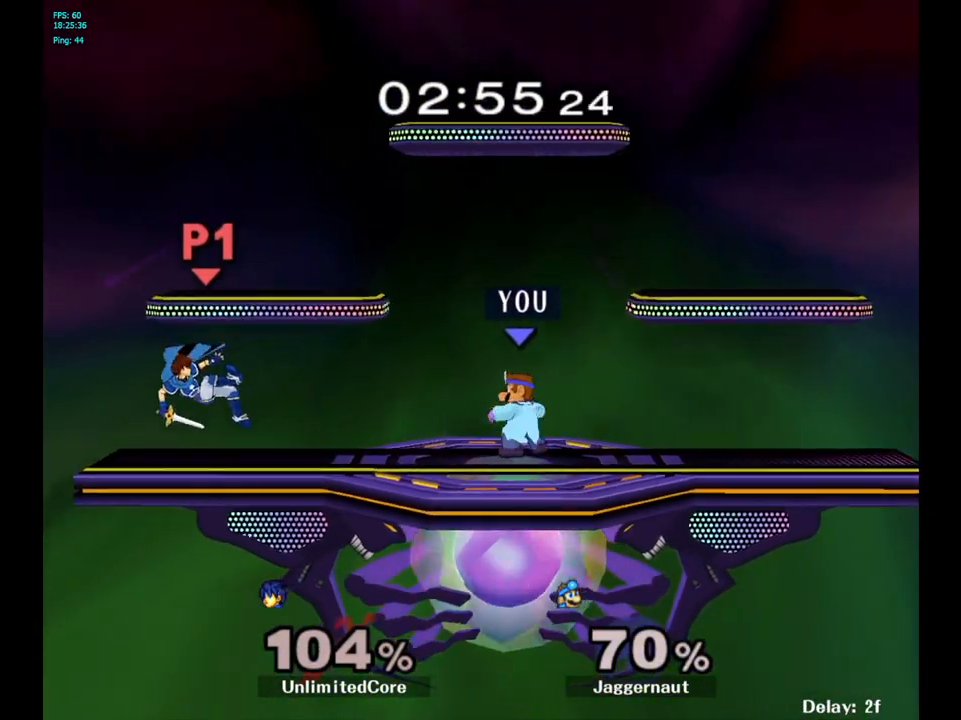
{"buttons": [], "left_stick": "center", "right_stick": "center", "events": [[317, "left_stick", "center"]]}
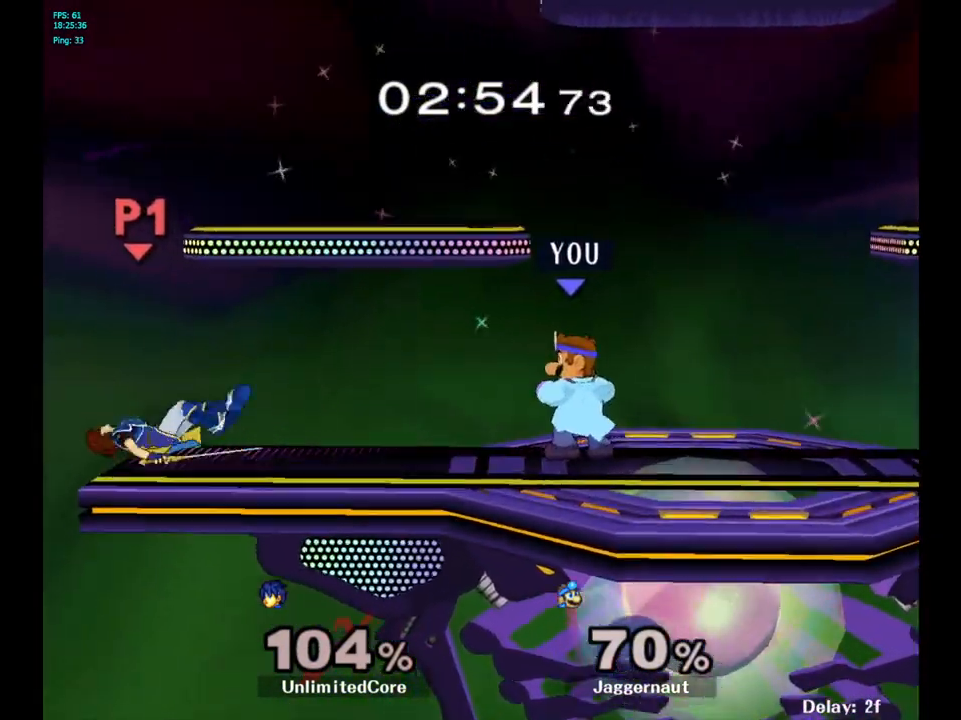
{"buttons": [], "left_stick": "left", "right_stick": "left", "events": [[233, "left_stick", "left"], [250, "Y", "down"], [283, "Y", "up"], [483, "right_stick", "left"]]}
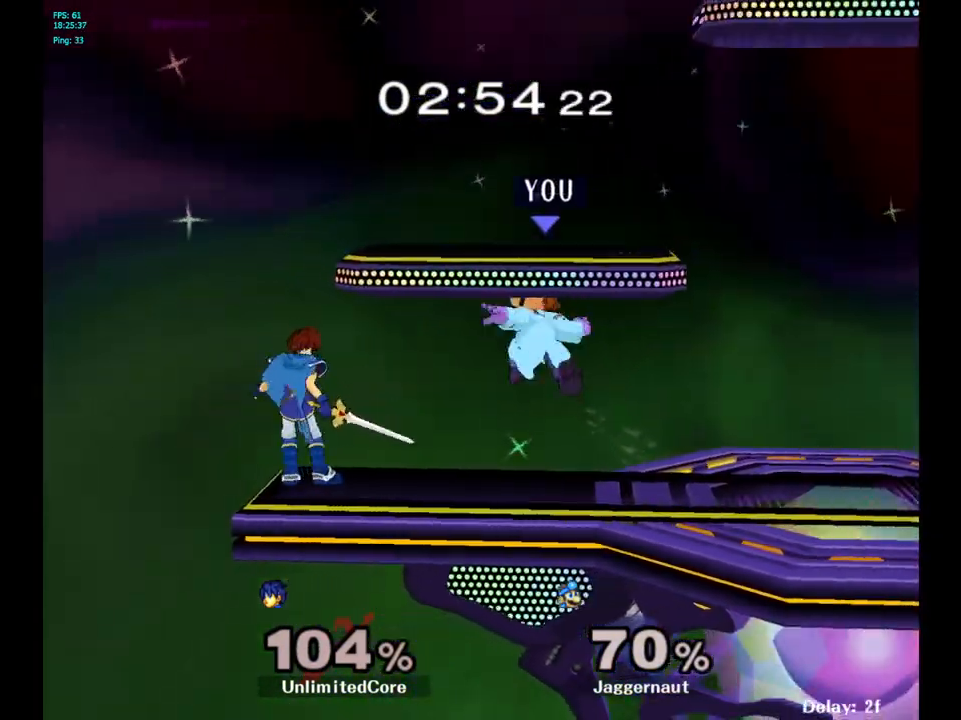
{"buttons": ["R1"], "left_stick": "center", "right_stick": "center", "events": [[50, "right_stick", "center"], [67, "left_stick", "center"], [217, "left_stick", "down"], [300, "R1", "down"], [383, "left_stick", "down-right"], [483, "left_stick", "center"]]}
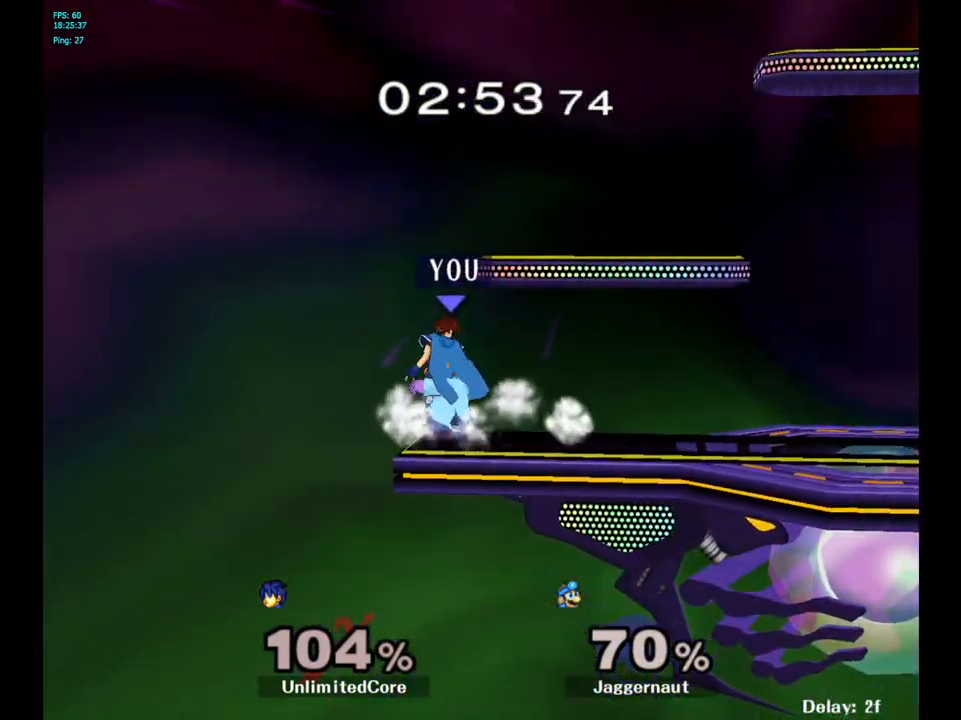
{"buttons": ["R1"], "left_stick": "center", "right_stick": "center", "events": []}
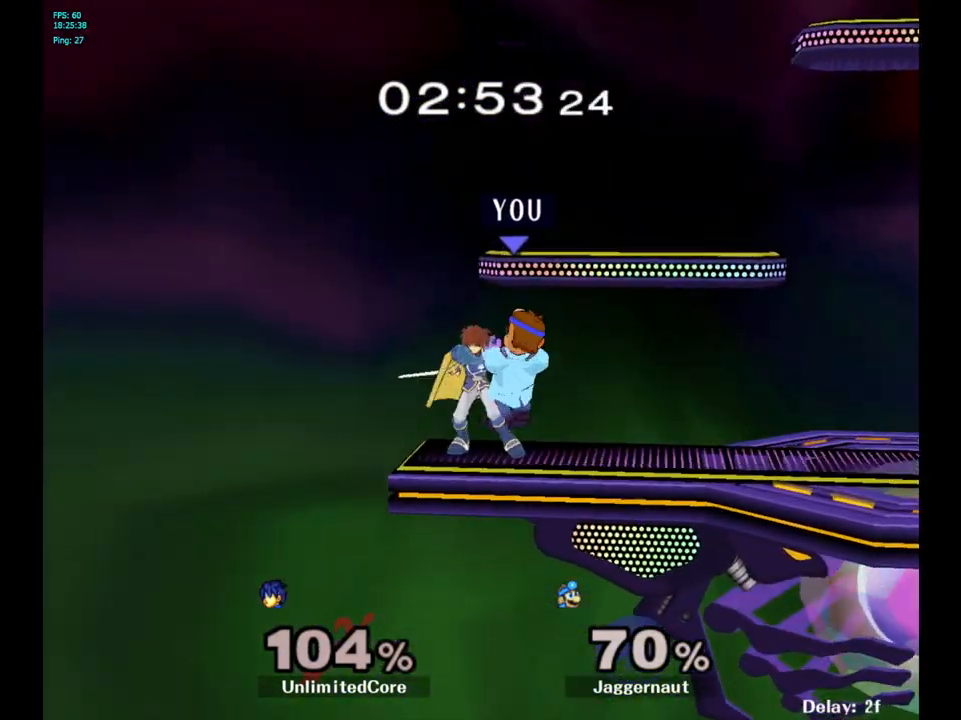
{"buttons": [], "left_stick": "right", "right_stick": "center", "events": [[83, "left_stick", "up-right"], [250, "R1", "up"], [250, "left_stick", "right"]]}
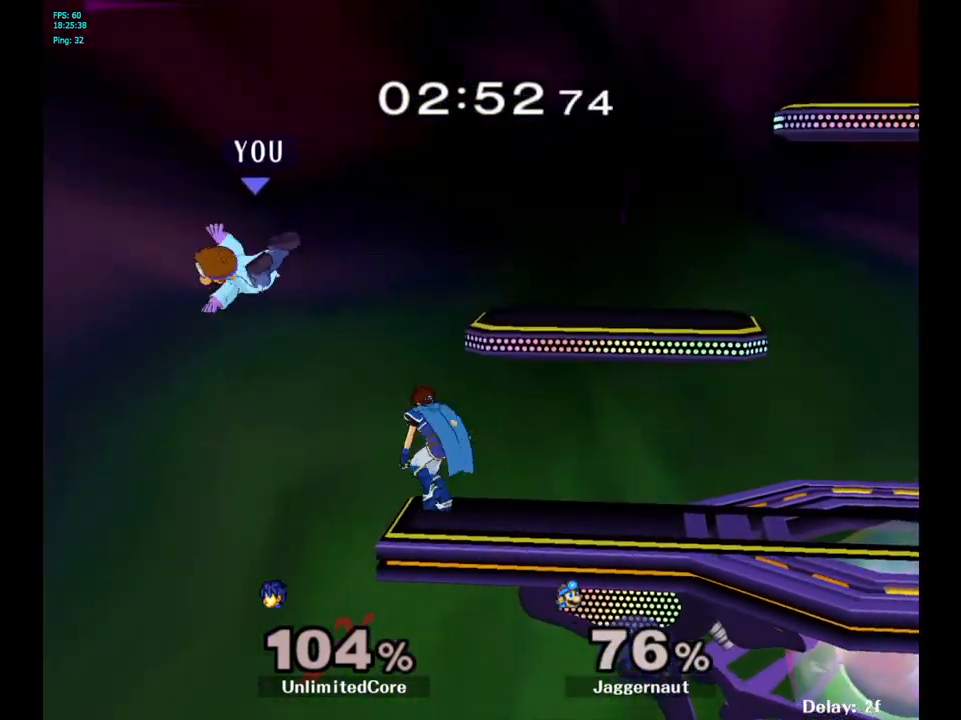
{"buttons": [], "left_stick": "right", "right_stick": "center", "events": [[33, "left_stick", "center"], [117, "Y", "down"], [117, "left_stick", "right"], [200, "Y", "up"], [283, "Y", "down"], [483, "Y", "up"]]}
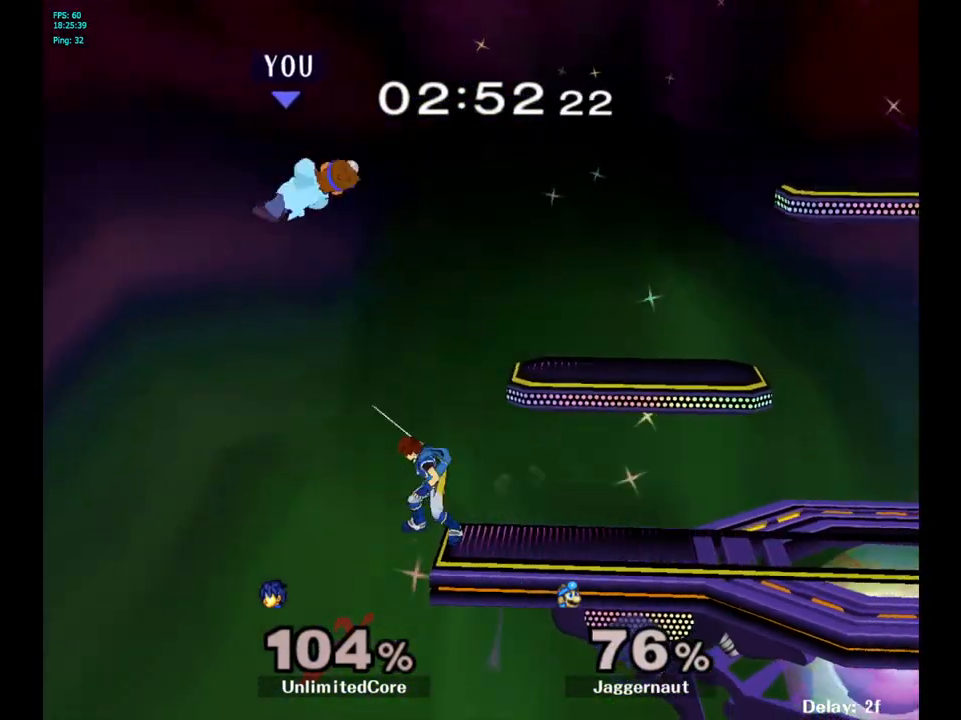
{"buttons": [], "left_stick": "down-right", "right_stick": "center", "events": [[100, "left_stick", "center"], [183, "A", "down"], [350, "A", "up"], [350, "left_stick", "down"], [450, "left_stick", "down-right"]]}
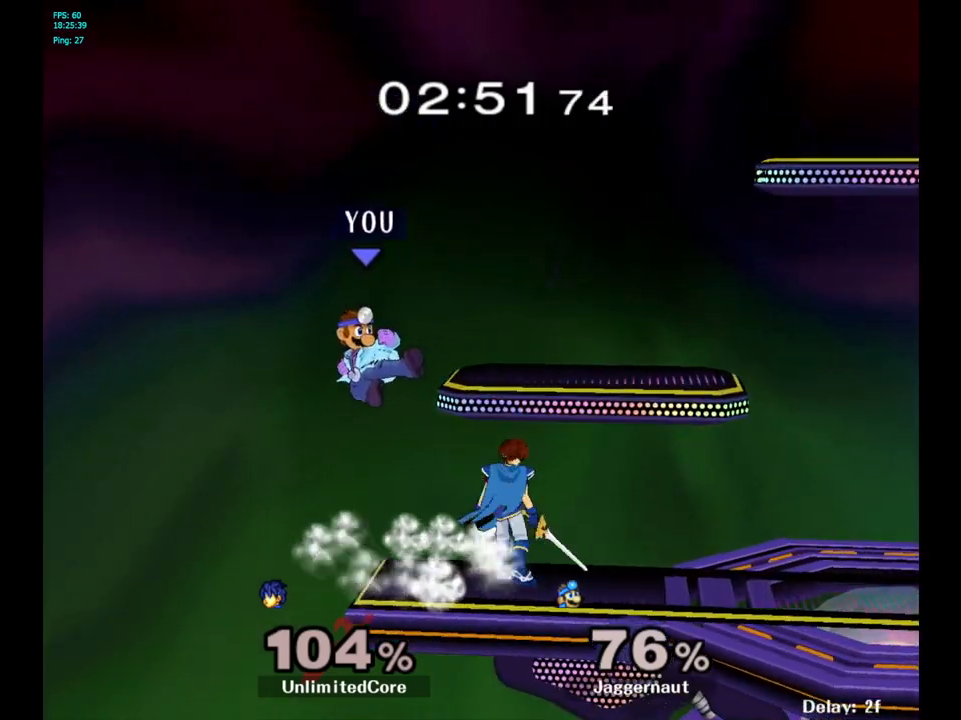
{"buttons": ["R1"], "left_stick": "right", "right_stick": "center", "events": [[33, "left_stick", "right"], [150, "R1", "down"], [317, "left_stick", "center"], [500, "left_stick", "right"]]}
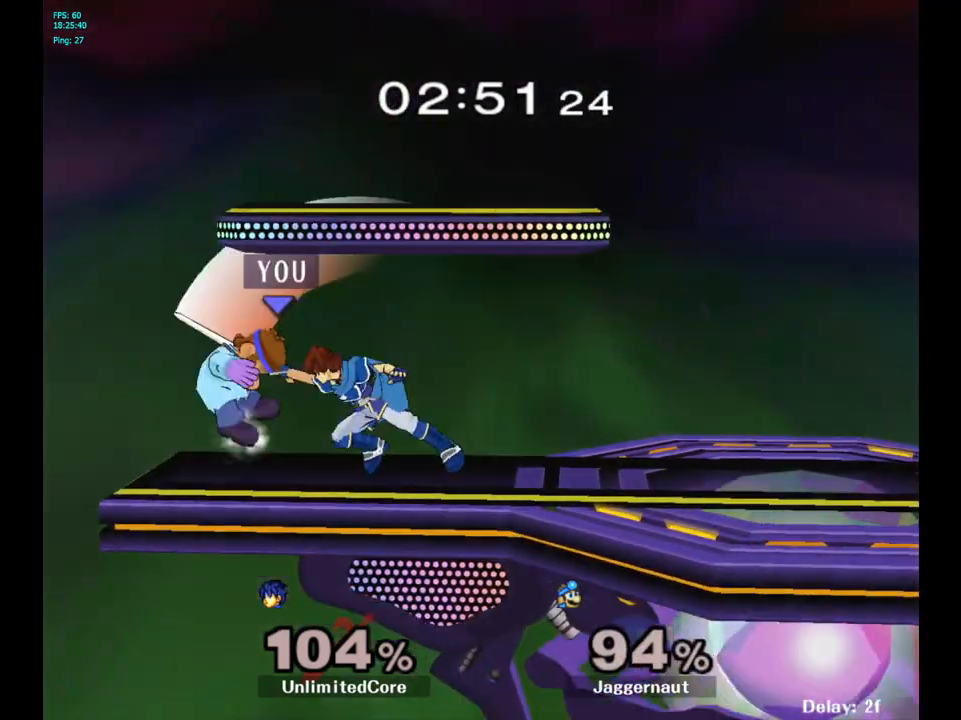
{"buttons": [], "left_stick": "right", "right_stick": "center", "events": [[267, "R1", "up"], [350, "Y", "down"], [483, "Y", "up"]]}
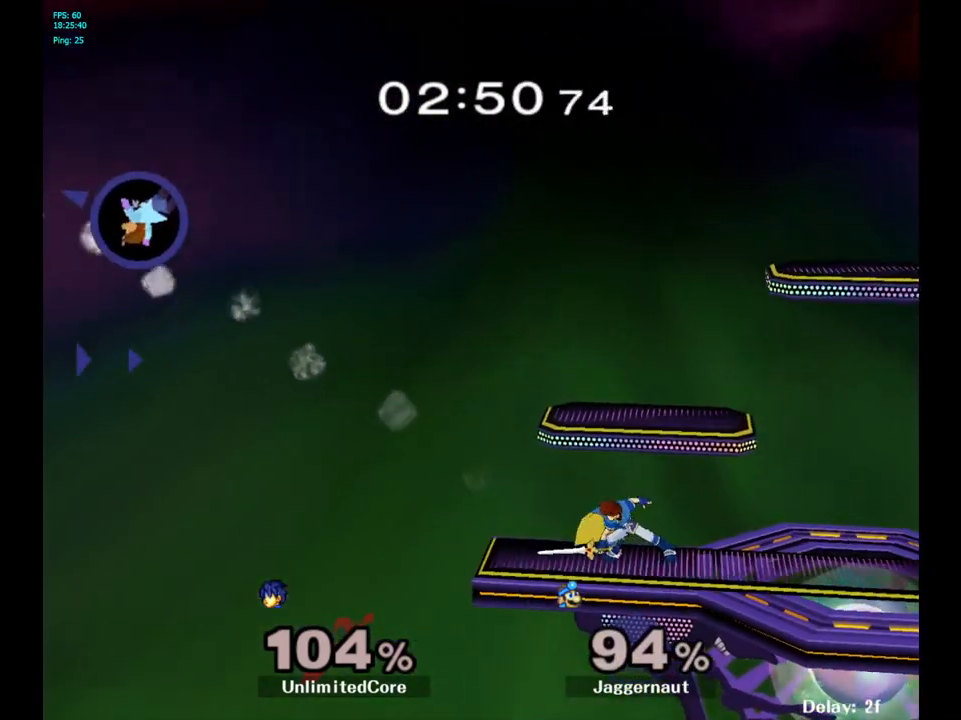
{"buttons": ["Y"], "left_stick": "right", "right_stick": "center", "events": [[33, "Y", "down"], [117, "Y", "up"], [183, "Y", "down"], [283, "Y", "up"], [333, "Y", "down"], [450, "Y", "up"], [483, "Y", "down"]]}
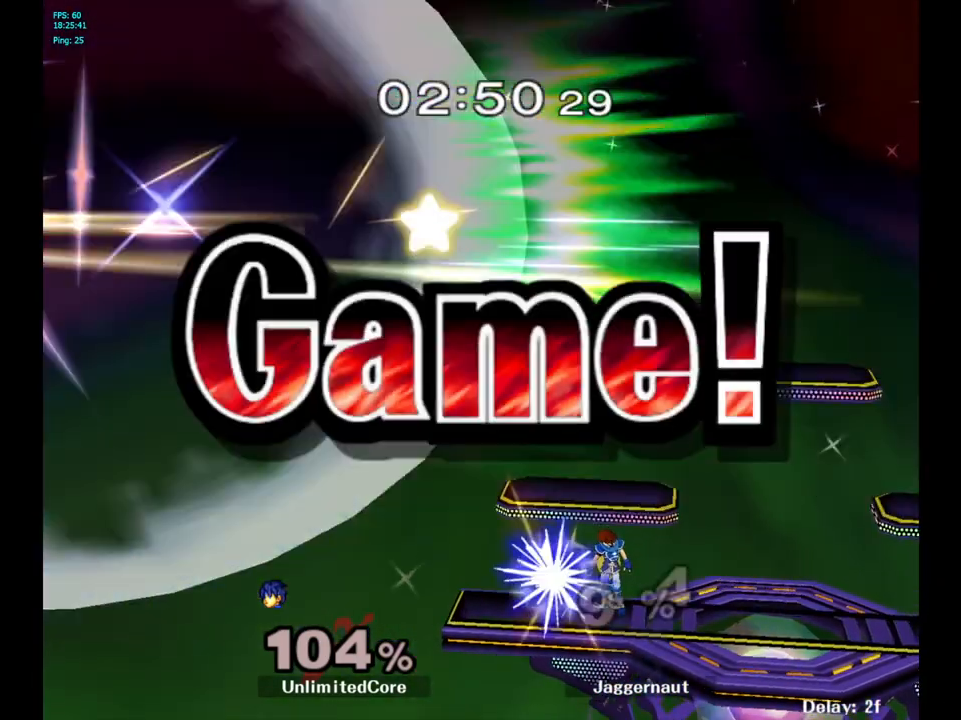
{"buttons": [], "left_stick": "right", "right_stick": "center", "events": [[100, "Y", "up"]]}
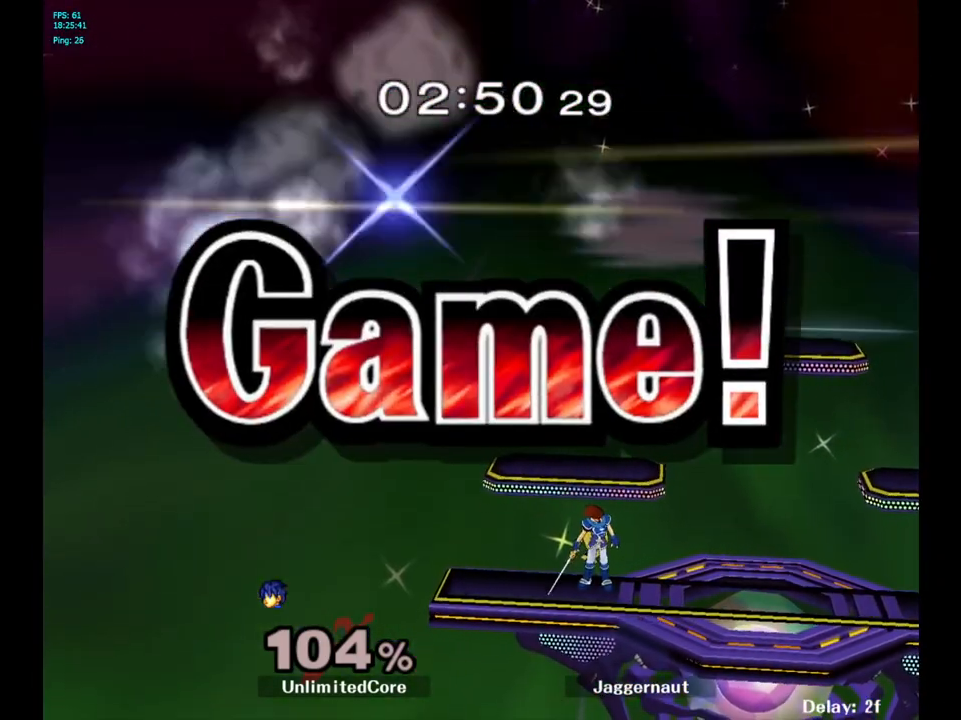
{"buttons": [], "left_stick": "center", "right_stick": "center", "events": [[17, "left_stick", "center"]]}
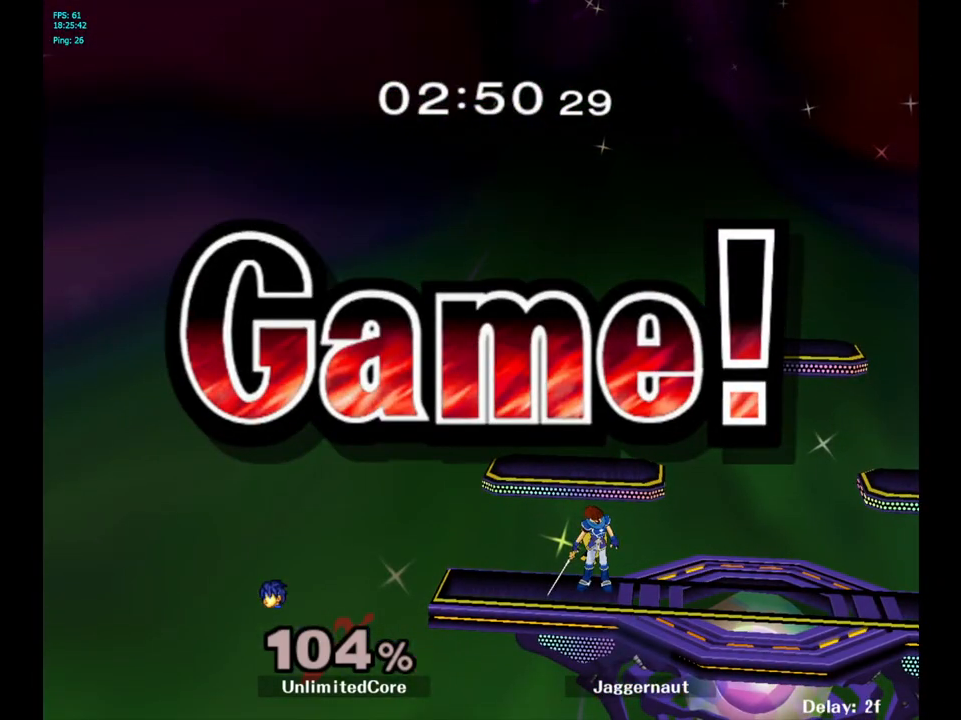
{"buttons": [], "left_stick": "center", "right_stick": "center", "events": []}
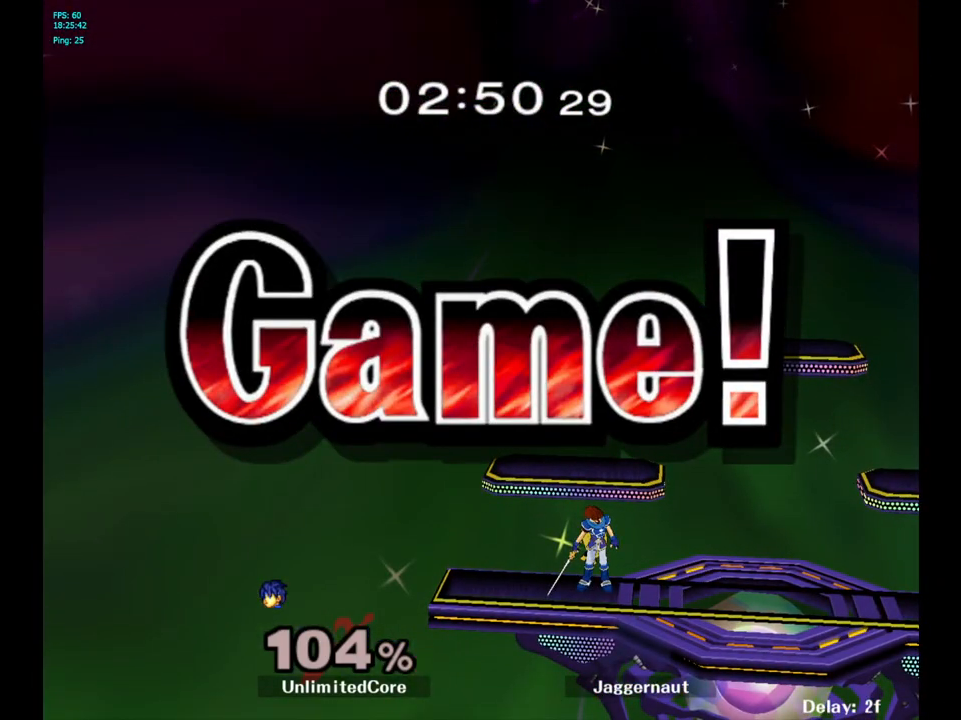
{"buttons": [], "left_stick": "center", "right_stick": "center", "events": []}
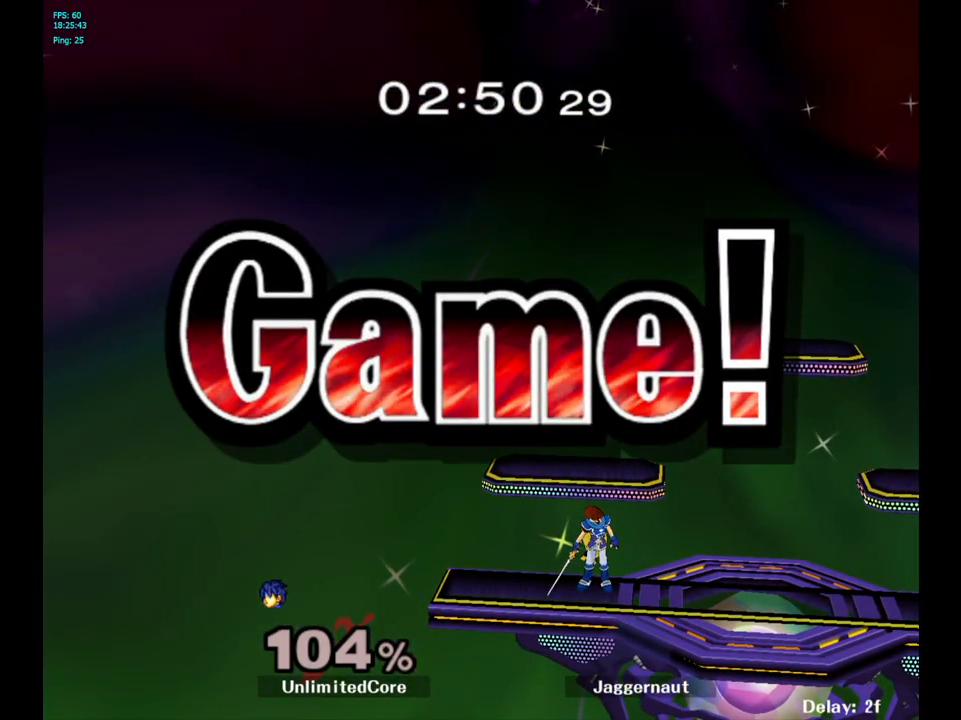
{"buttons": ["START"], "left_stick": "center", "right_stick": "center", "events": [[400, "START", "down"]]}
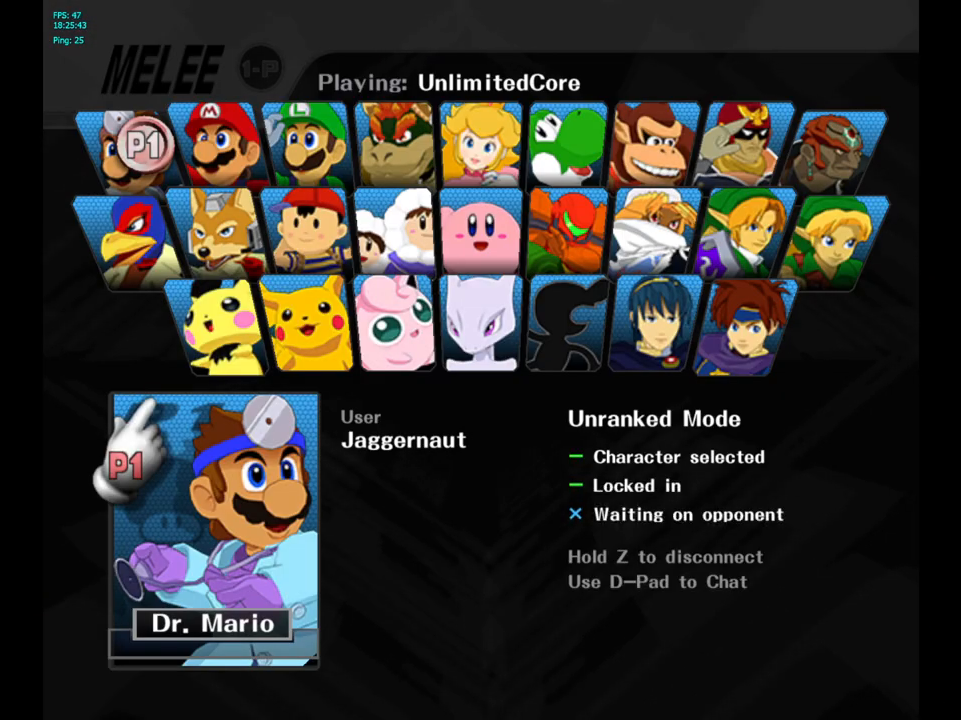
{"buttons": [], "left_stick": "center", "right_stick": "center", "events": [[83, "START", "up"]]}
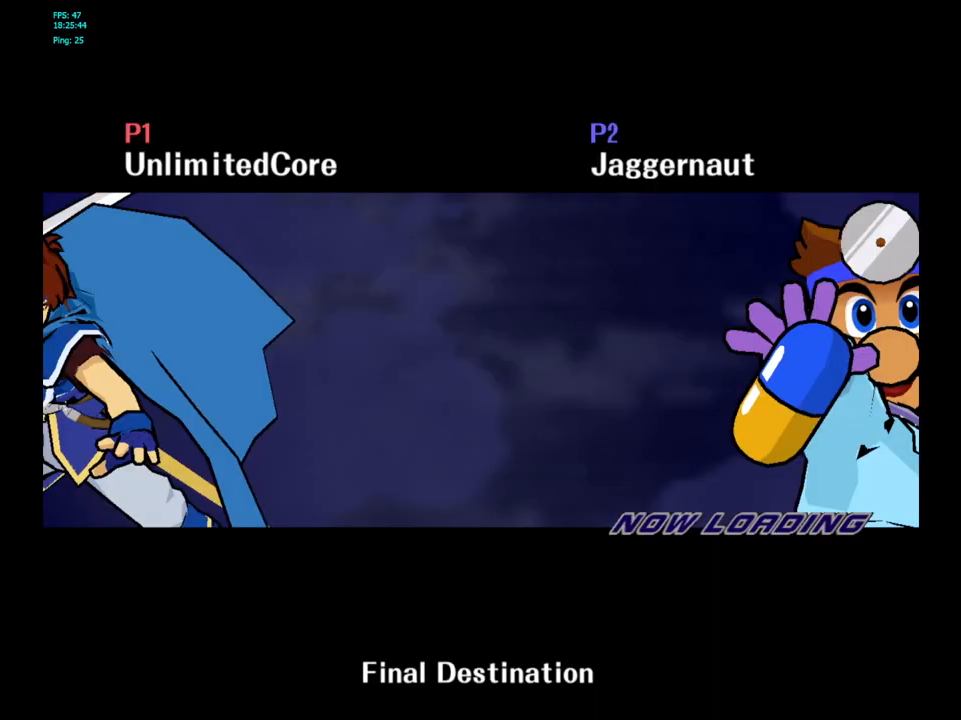
{"buttons": [], "left_stick": "center", "right_stick": "center", "events": []}
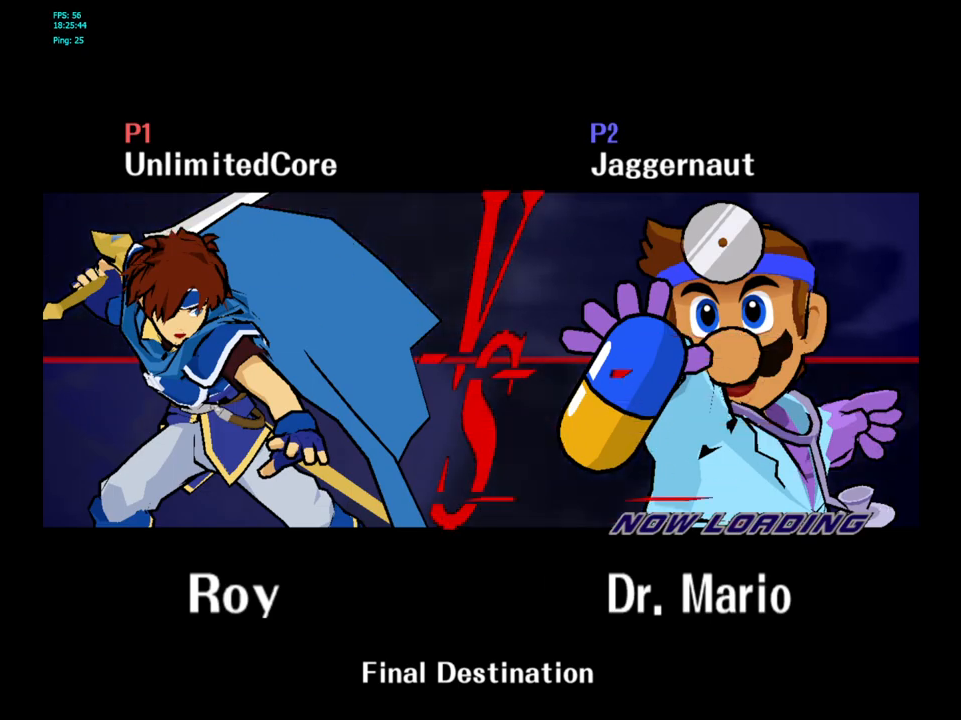
{"buttons": [], "left_stick": "center", "right_stick": "center", "events": []}
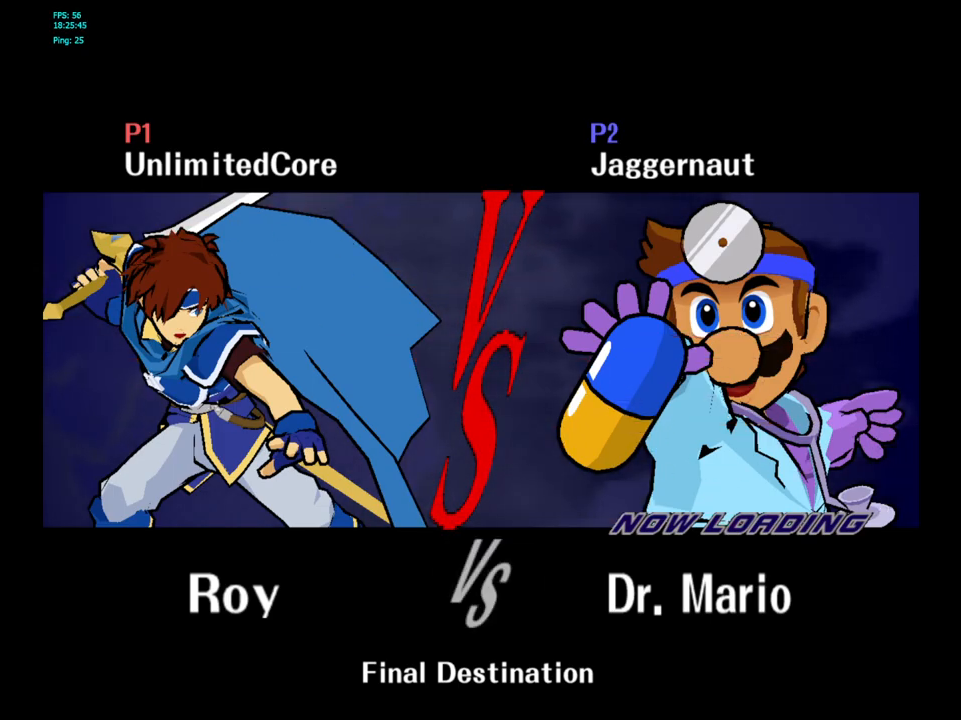
{"buttons": ["R1"], "left_stick": "center", "right_stick": "center", "events": [[300, "R1", "down"], [317, "L1", "down"], [450, "L1", "up"]]}
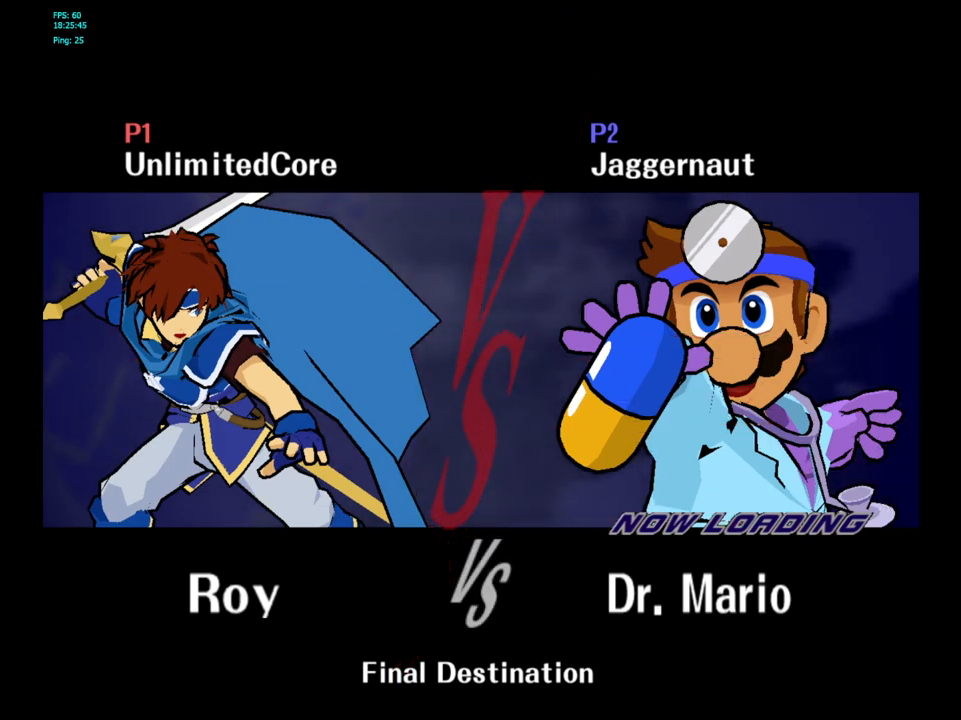
{"buttons": [], "left_stick": "center", "right_stick": "center", "events": [[17, "L1", "down"], [133, "L1", "up"], [200, "L1", "down"], [317, "L1", "up"], [383, "R1", "up"]]}
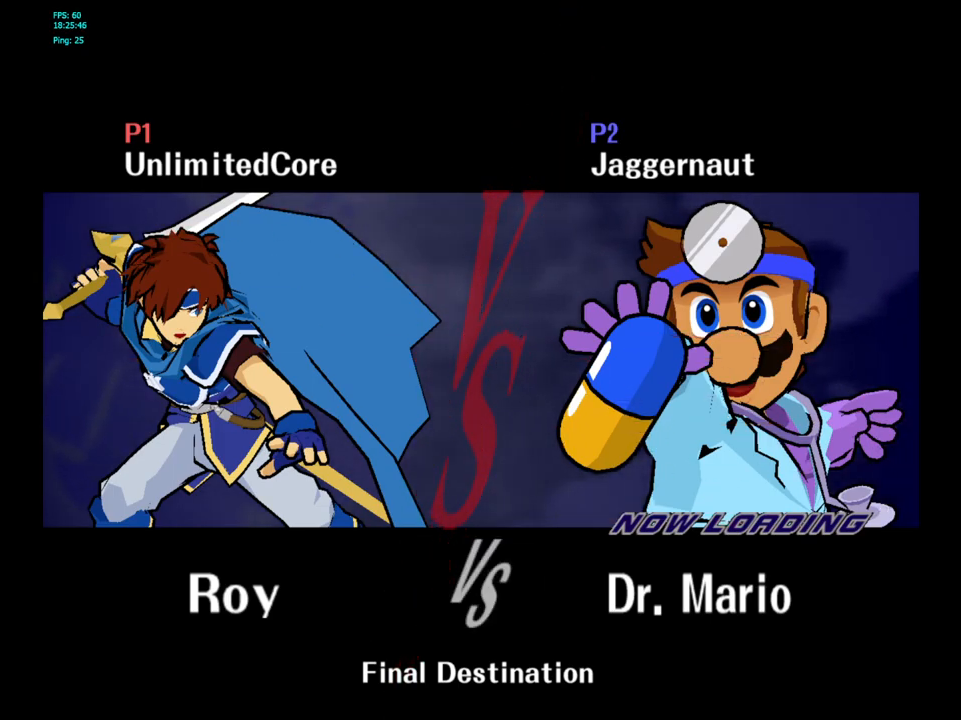
{"buttons": [], "left_stick": "center", "right_stick": "center", "events": []}
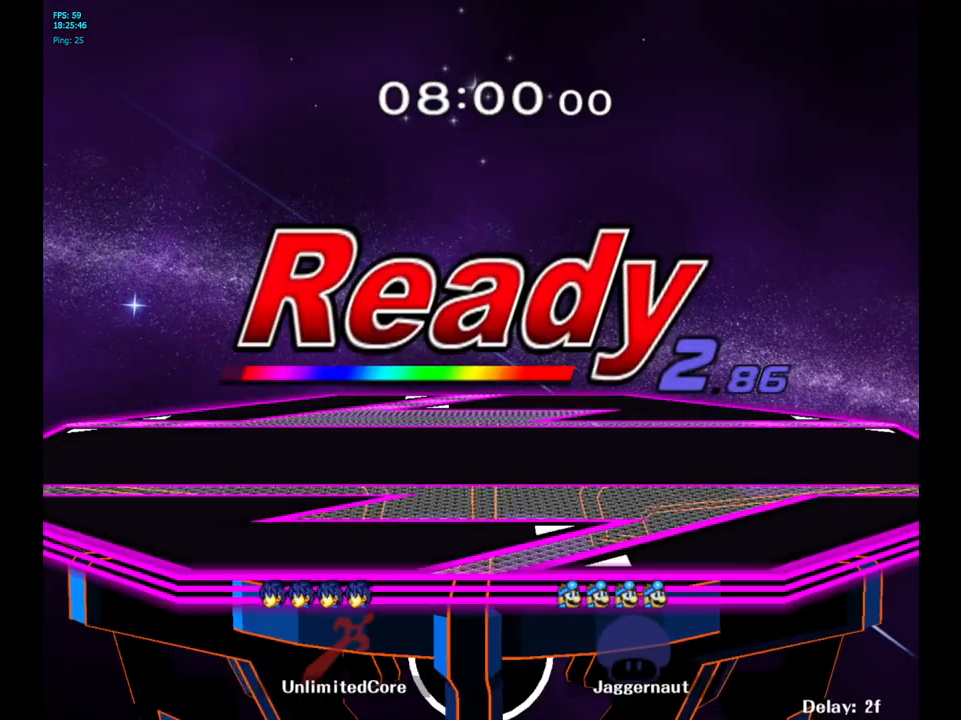
{"buttons": [], "left_stick": "center", "right_stick": "center", "events": []}